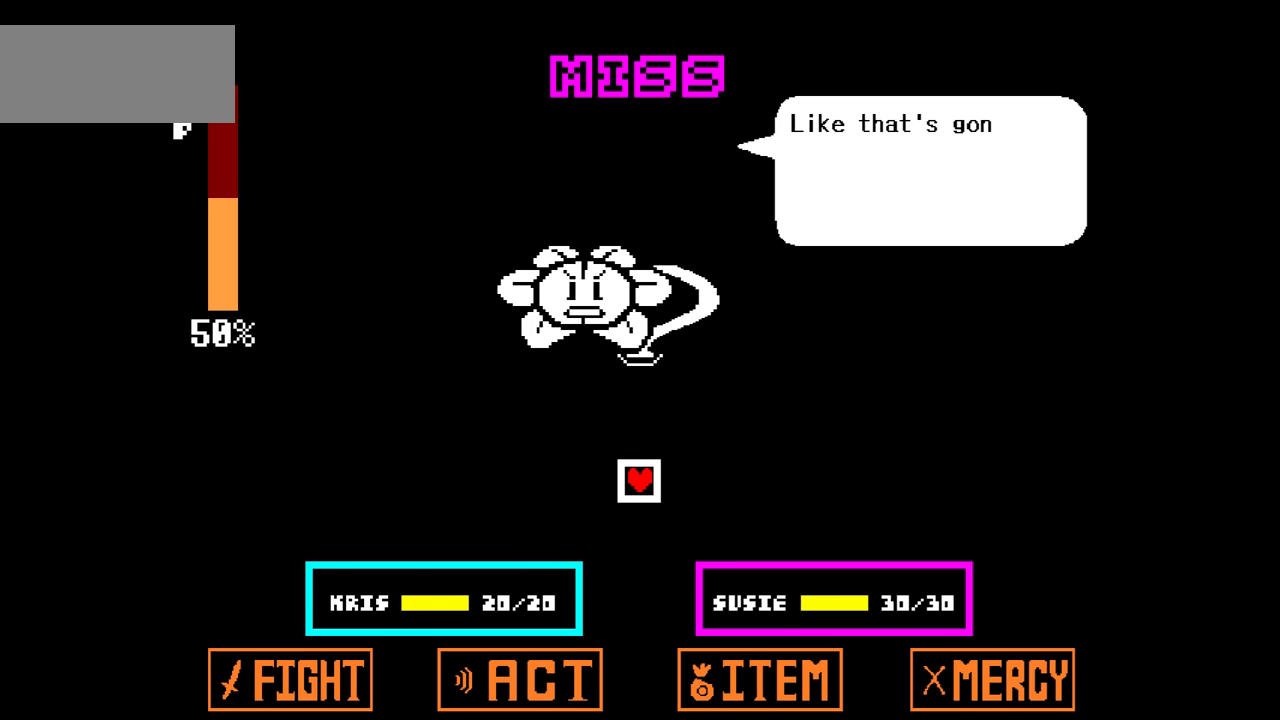
Gameplay with keyboard; each line is a JSON object with the keys held at the frame after it. "events" lists presses ("down") and releases ("up") of "c", "down", "left", "right", "up", "x" and "z" between this image and that frame as [ms after this image, input, new state], when the widget could be followed in between. No other keys are recorded. Mouse input is not recorded.
{"keys": [], "events": [[234, "x", "down"], [367, "x", "up"]]}
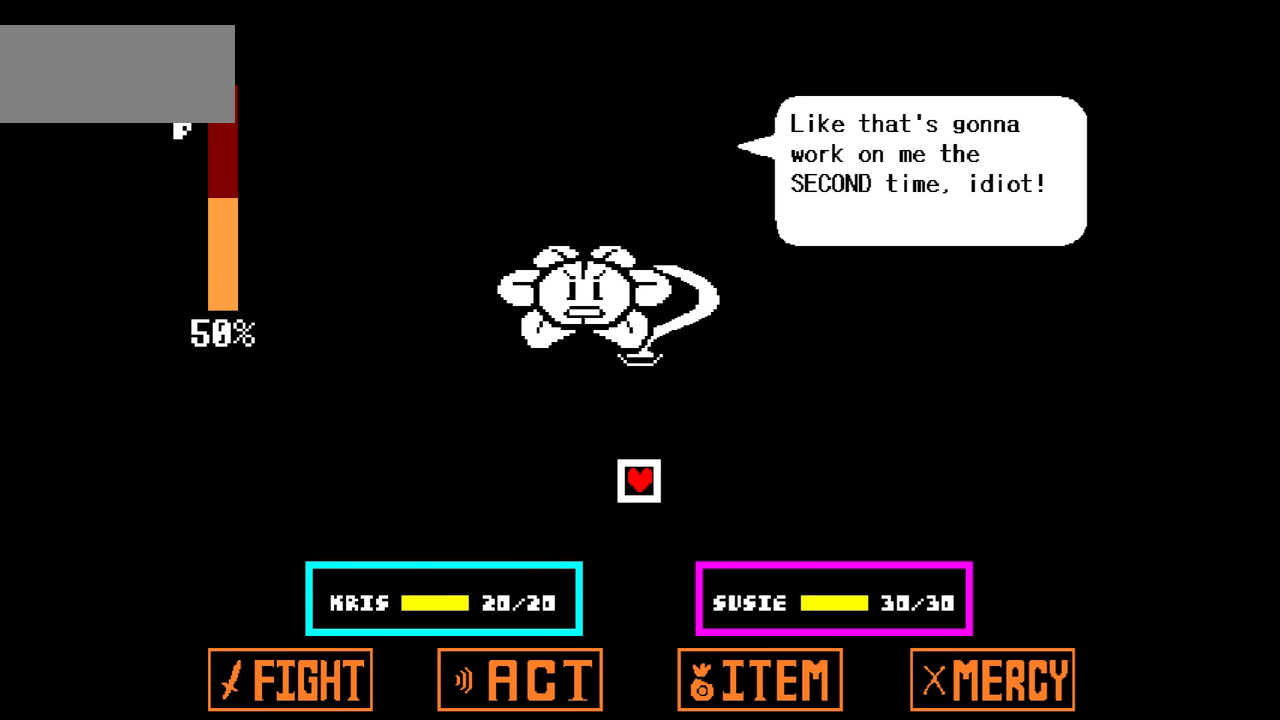
{"keys": [], "events": []}
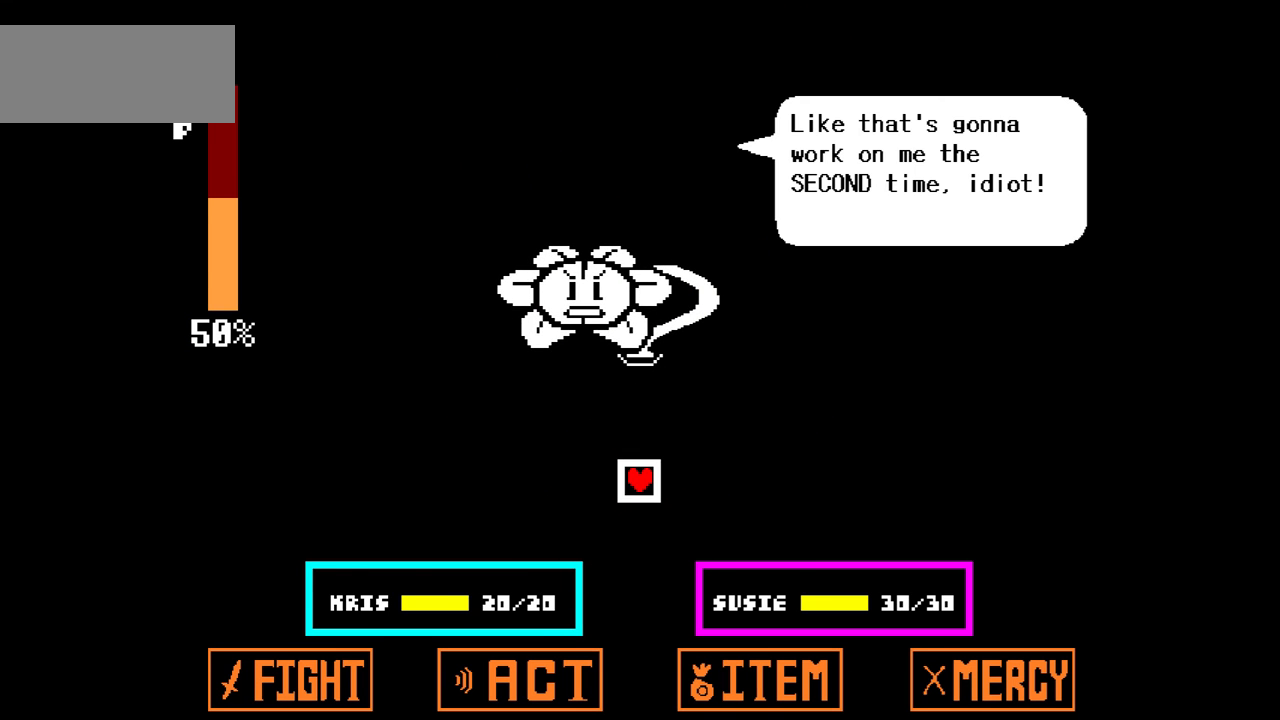
{"keys": [], "events": []}
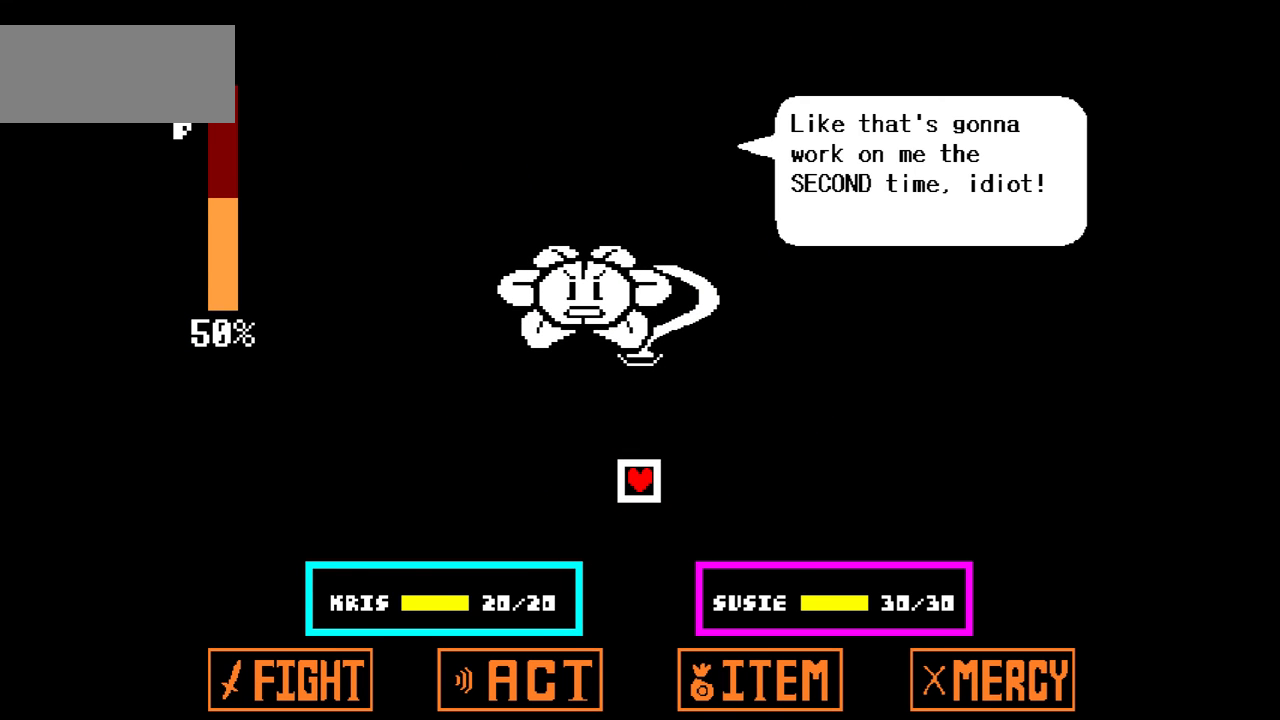
{"keys": [], "events": [[167, "z", "down"], [300, "z", "up"]]}
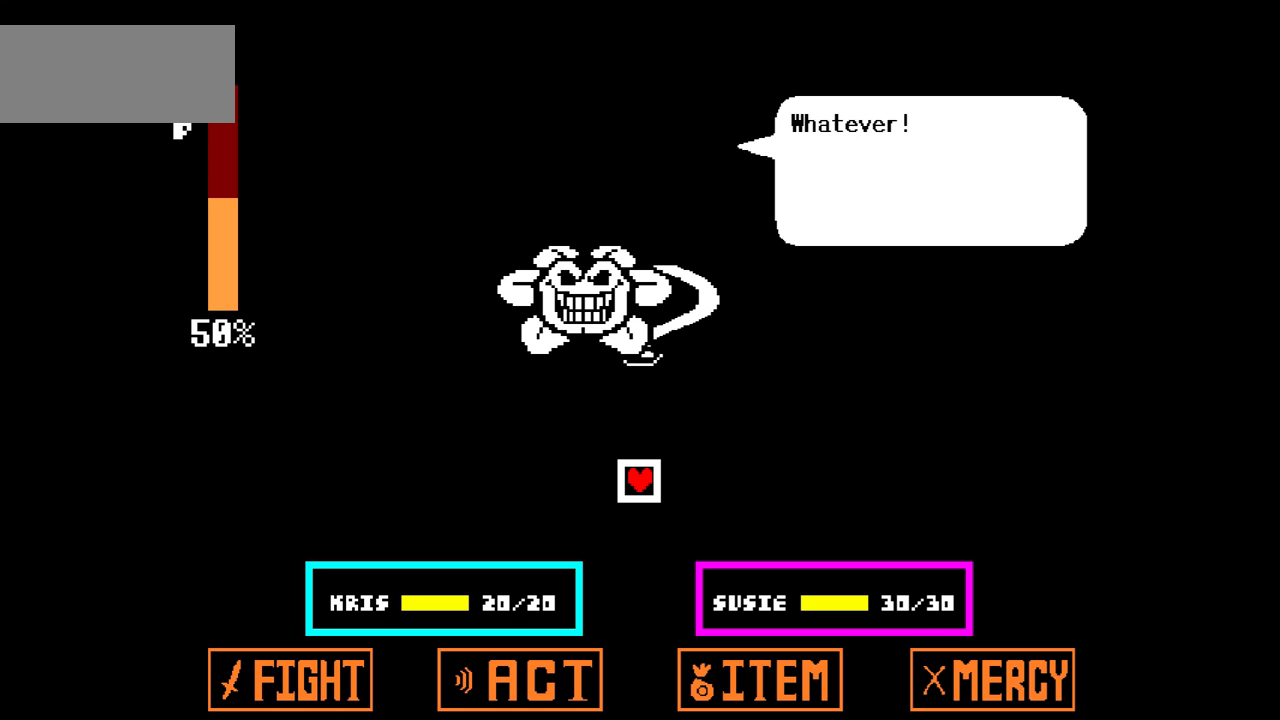
{"keys": [], "events": [[234, "x", "down"], [334, "x", "up"]]}
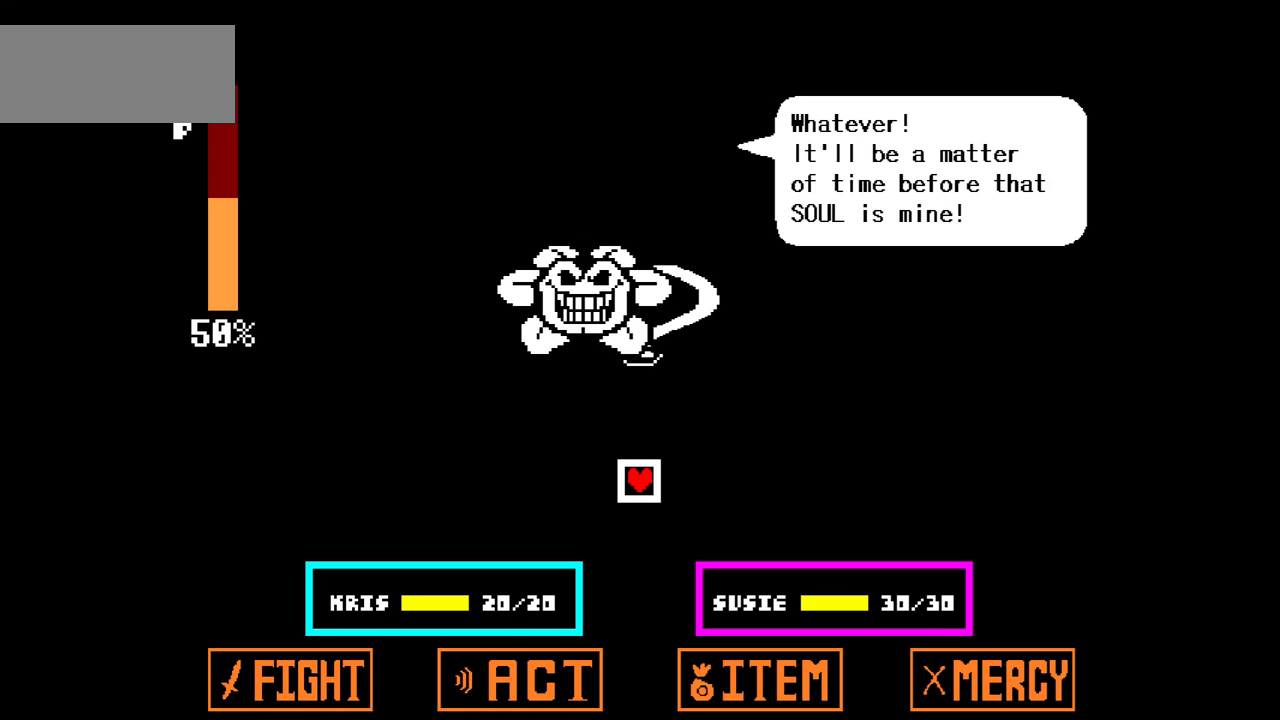
{"keys": [], "events": [[300, "z", "down"], [434, "z", "up"]]}
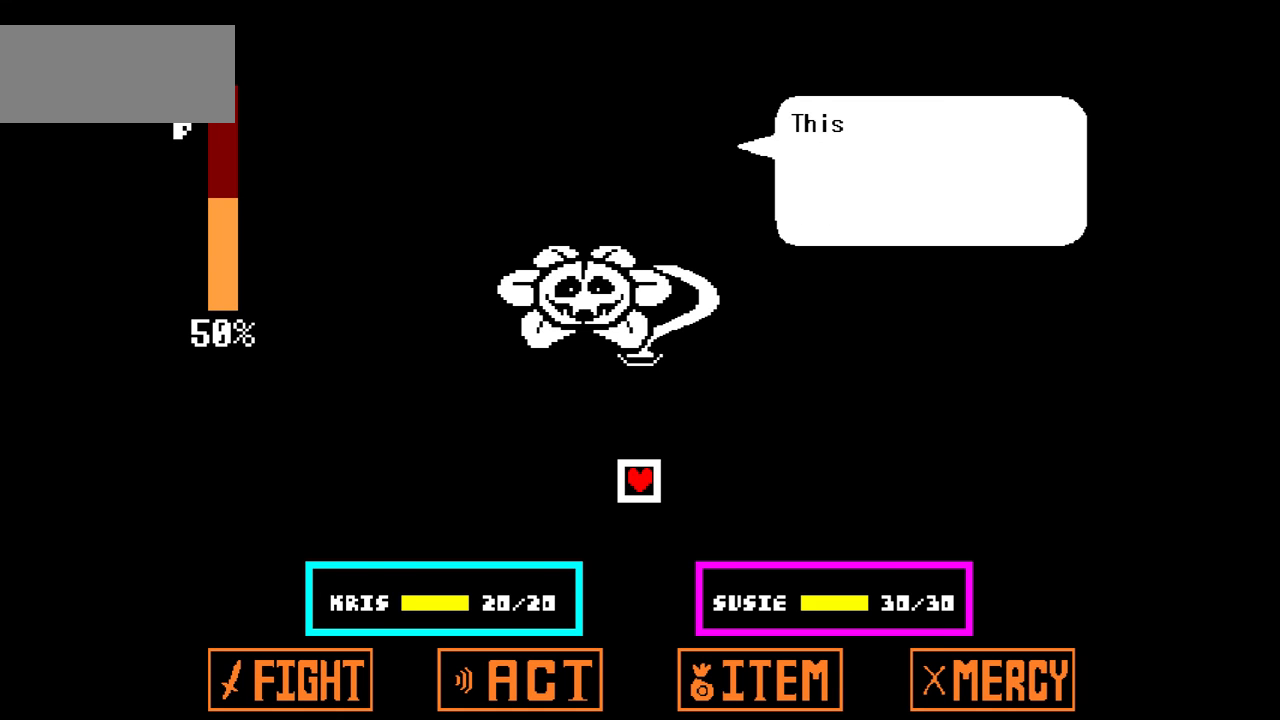
{"keys": [], "events": [[401, "x", "down"], [501, "x", "up"]]}
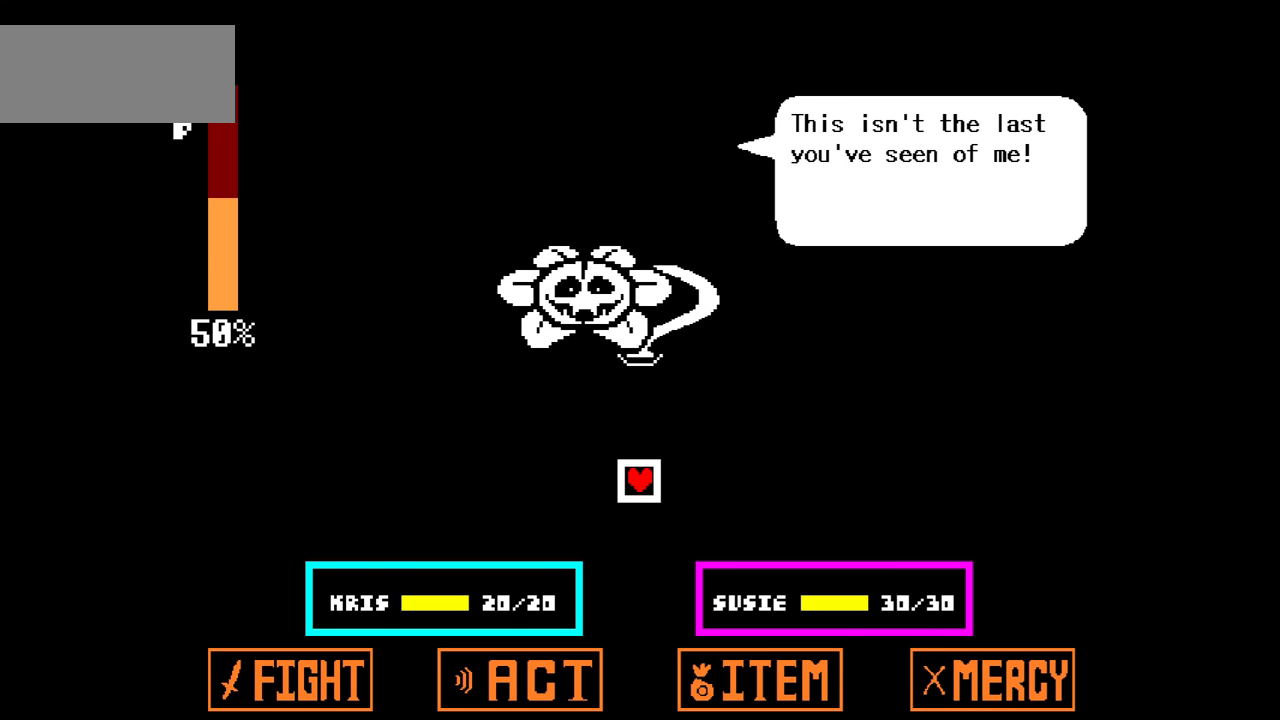
{"keys": [], "events": []}
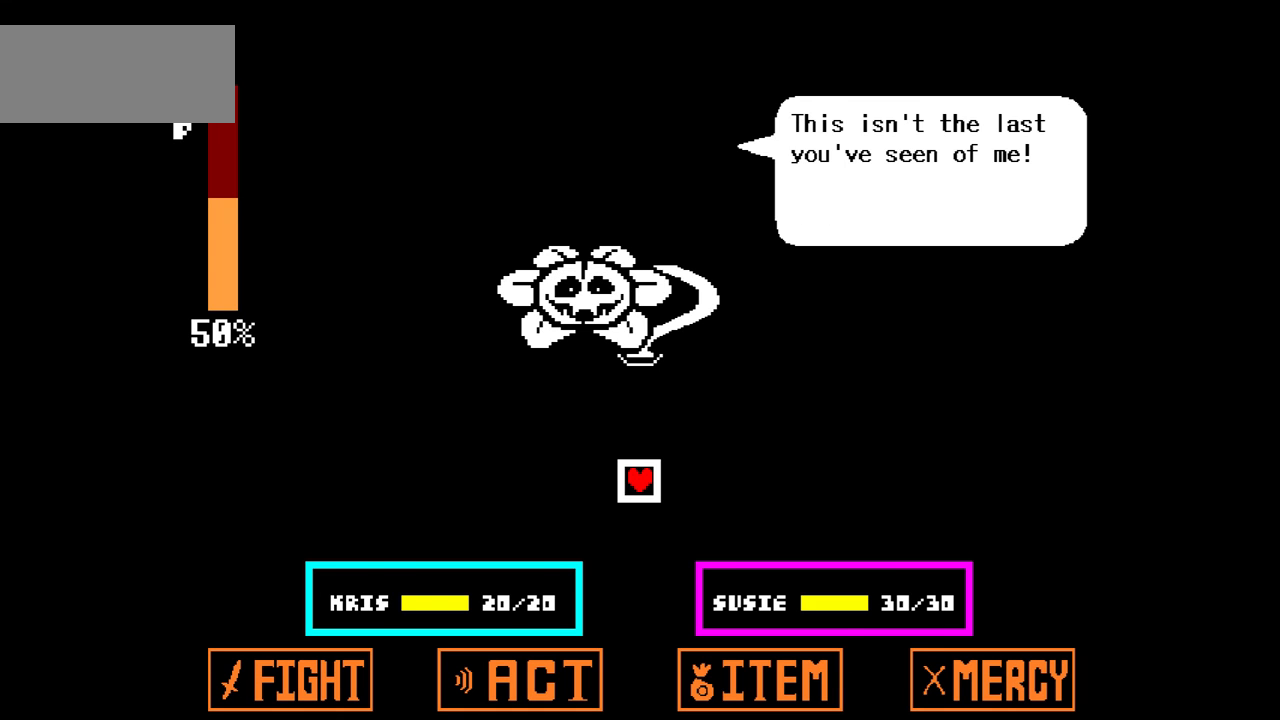
{"keys": [], "events": [[234, "z", "down"], [367, "z", "up"]]}
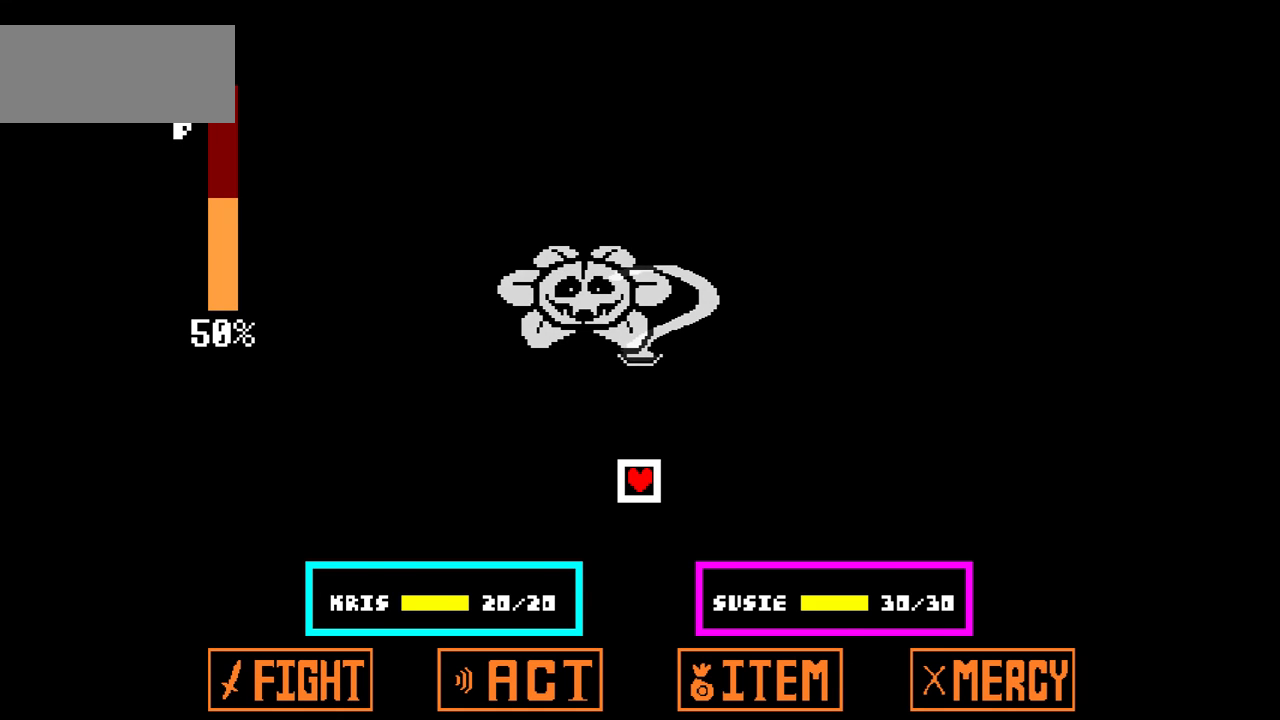
{"keys": [], "events": []}
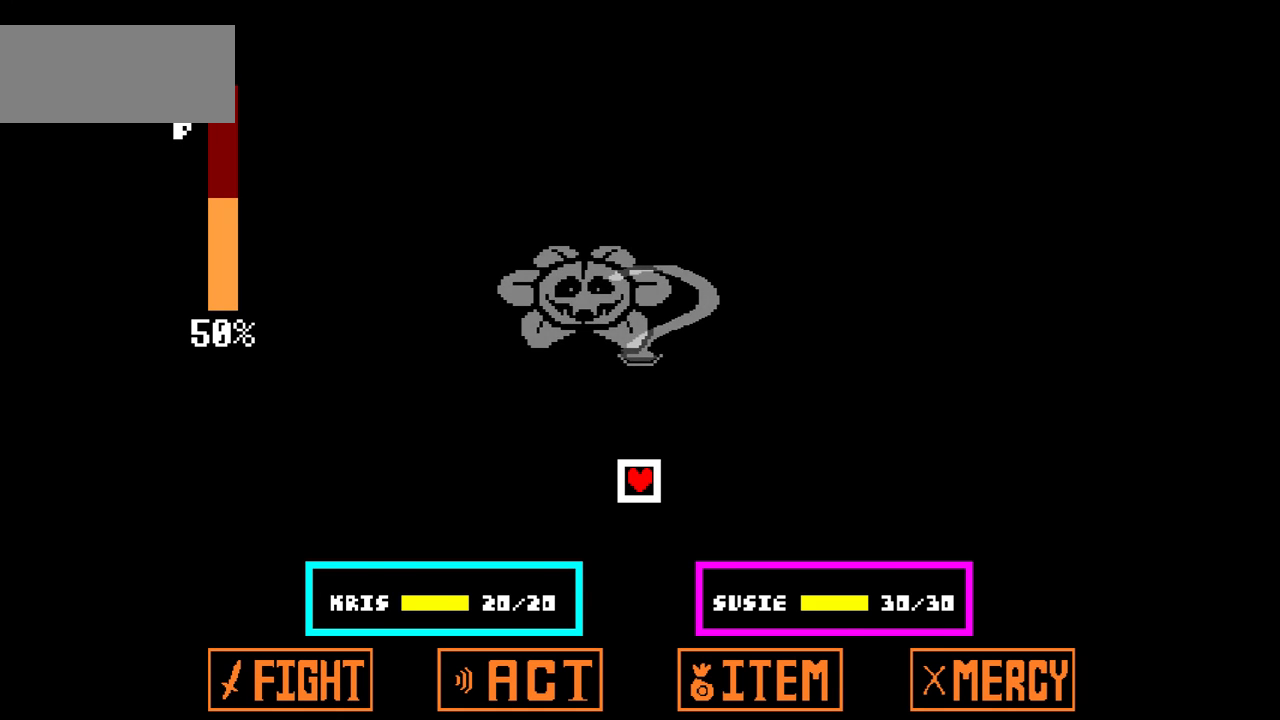
{"keys": [], "events": []}
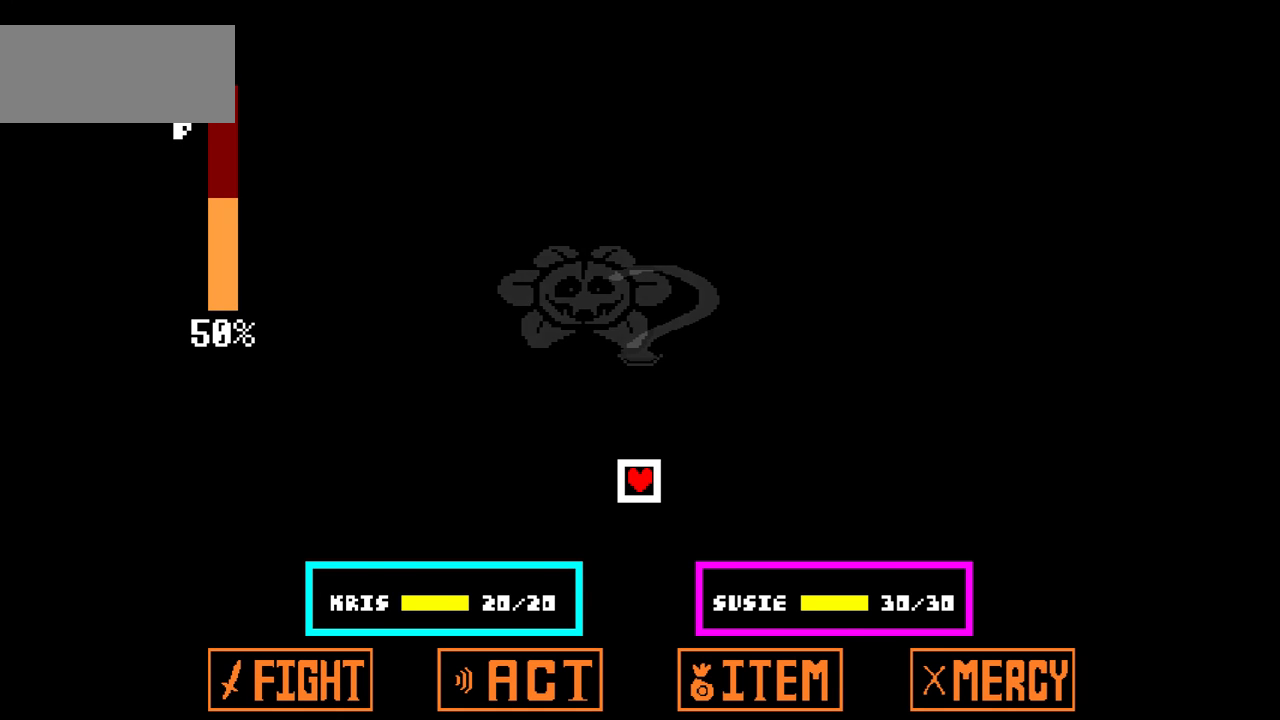
{"keys": [], "events": []}
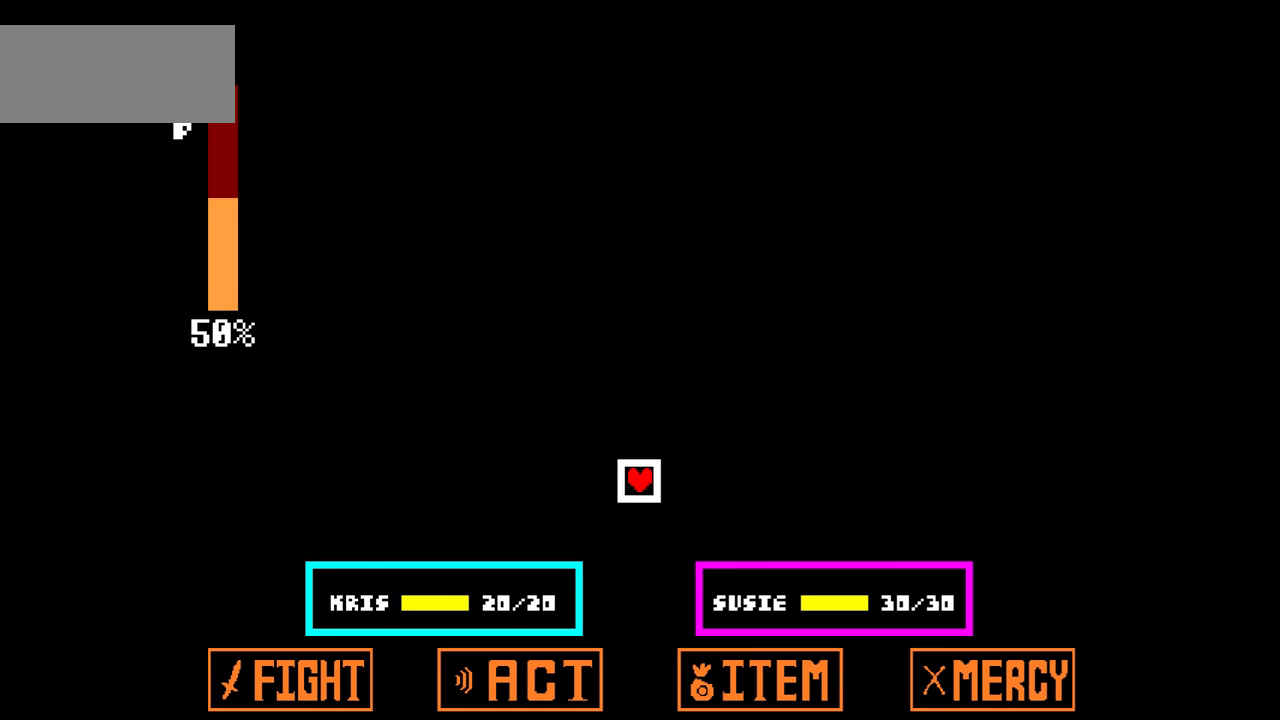
{"keys": [], "events": []}
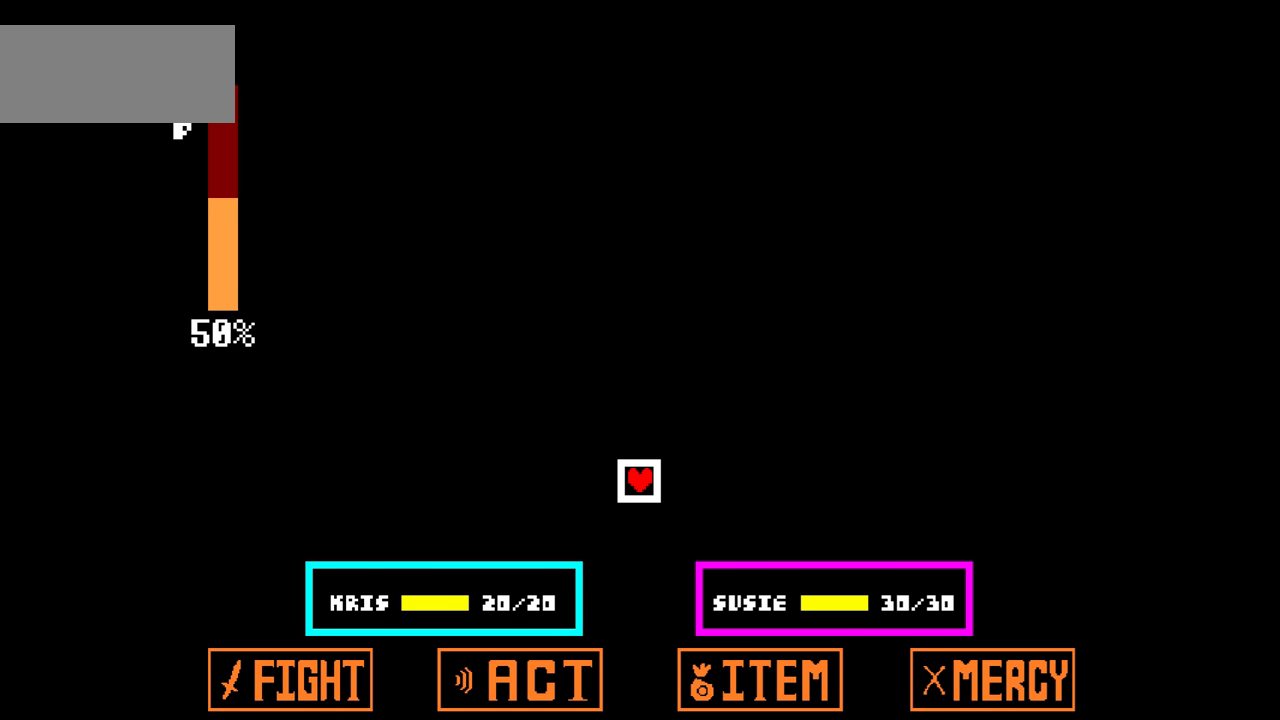
{"keys": [], "events": []}
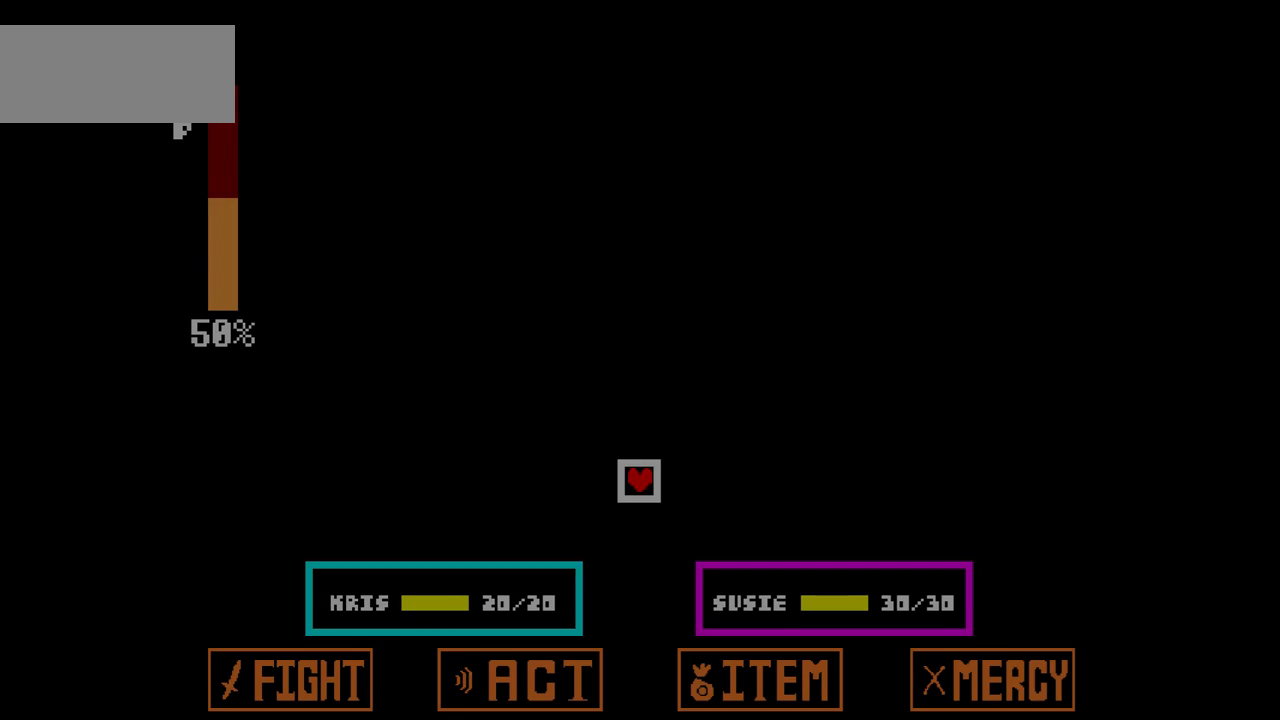
{"keys": [], "events": []}
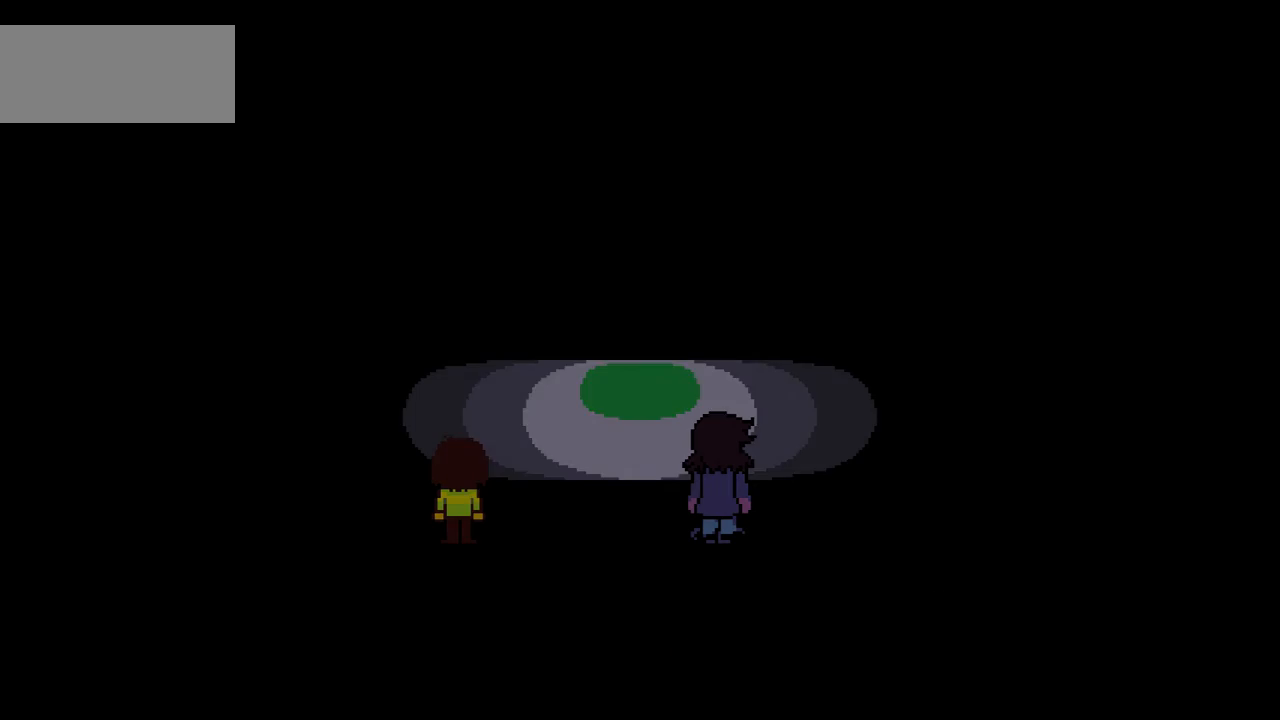
{"keys": [], "events": []}
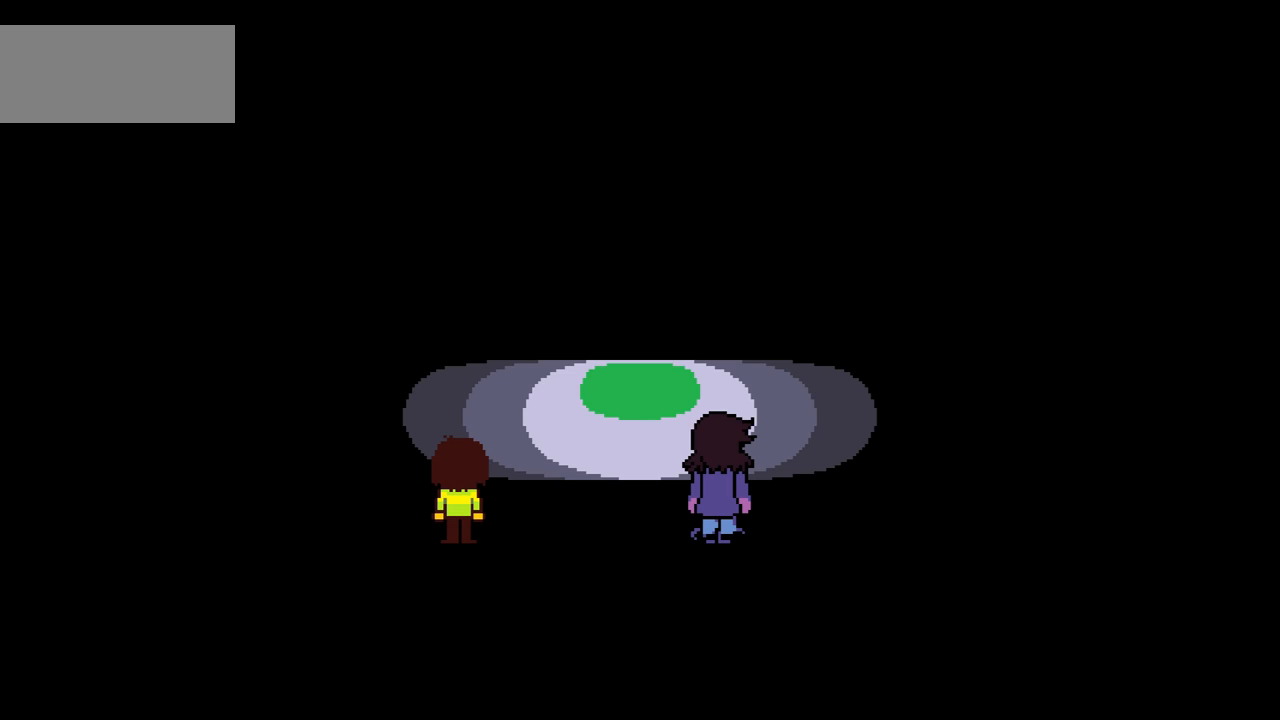
{"keys": [], "events": []}
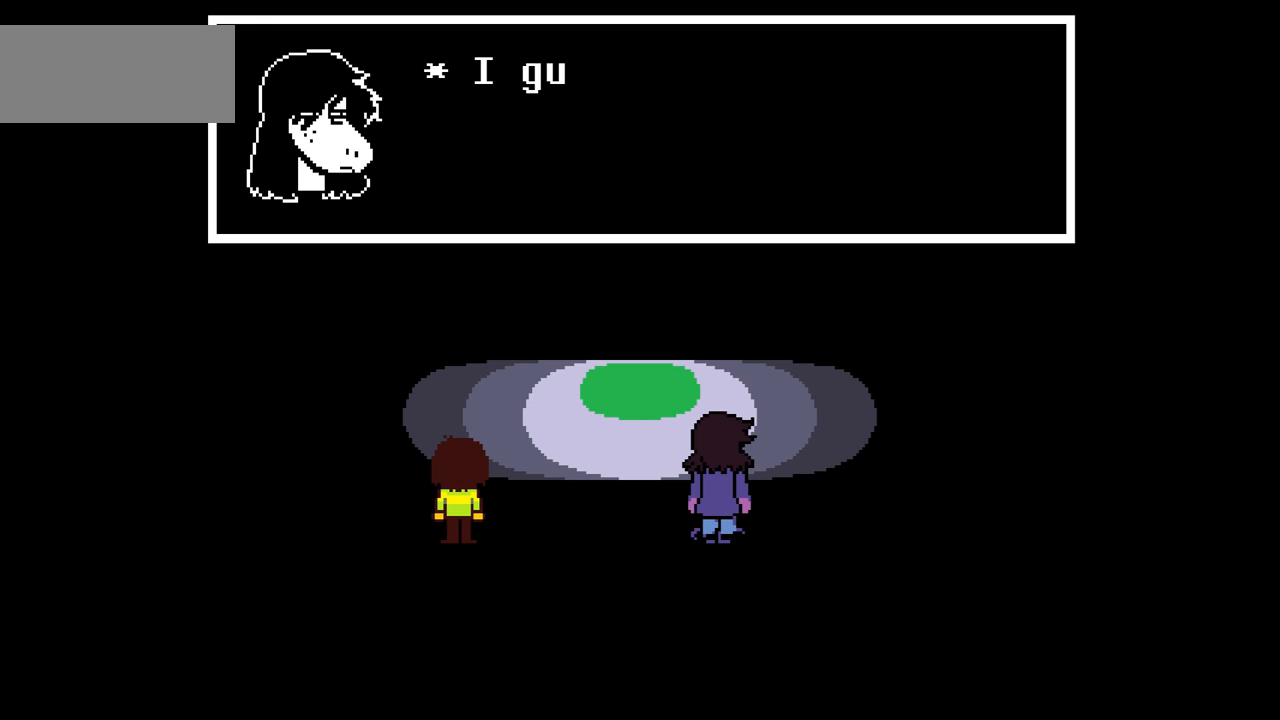
{"keys": [], "events": []}
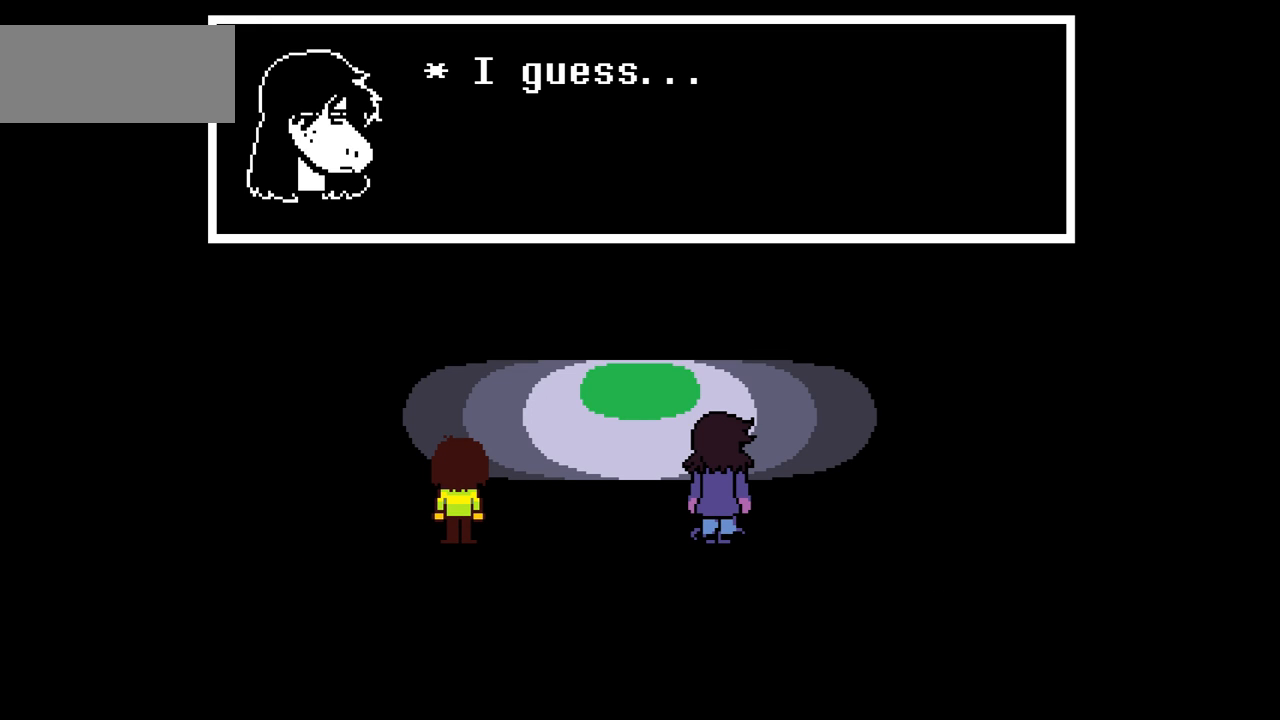
{"keys": [], "events": [[300, "z", "down"], [434, "z", "up"]]}
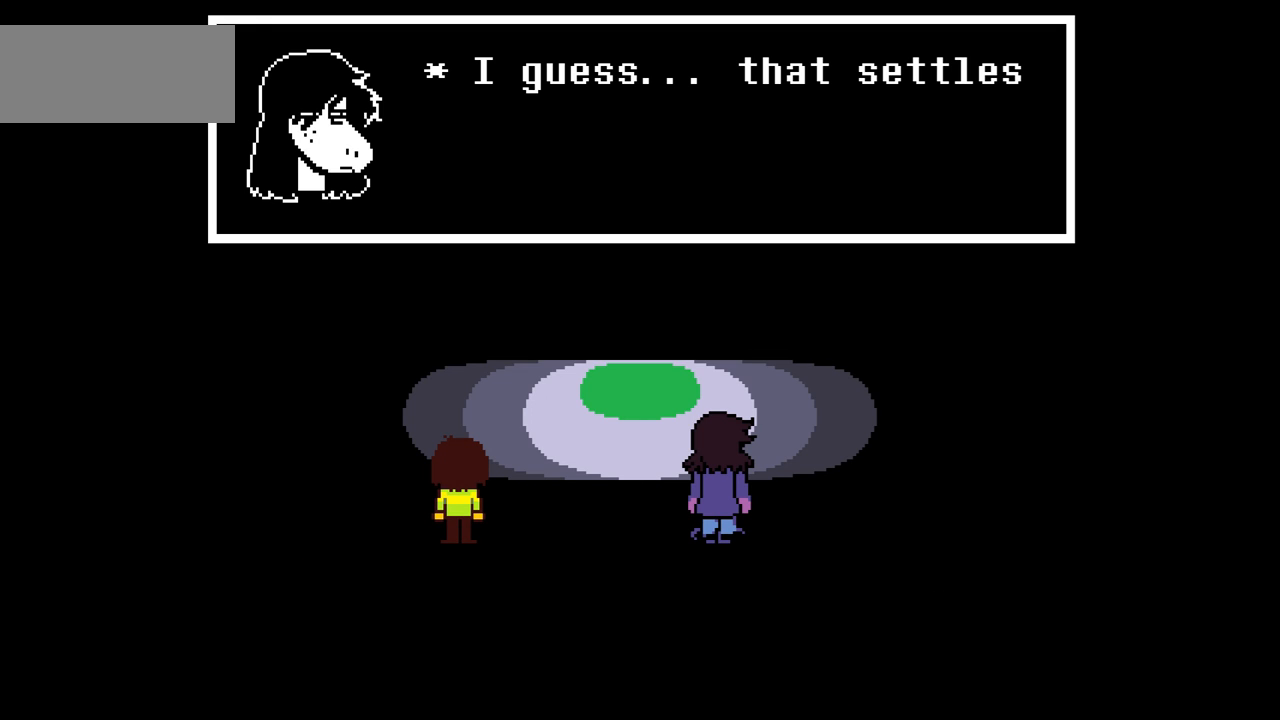
{"keys": [], "events": [[200, "x", "down"], [367, "x", "up"]]}
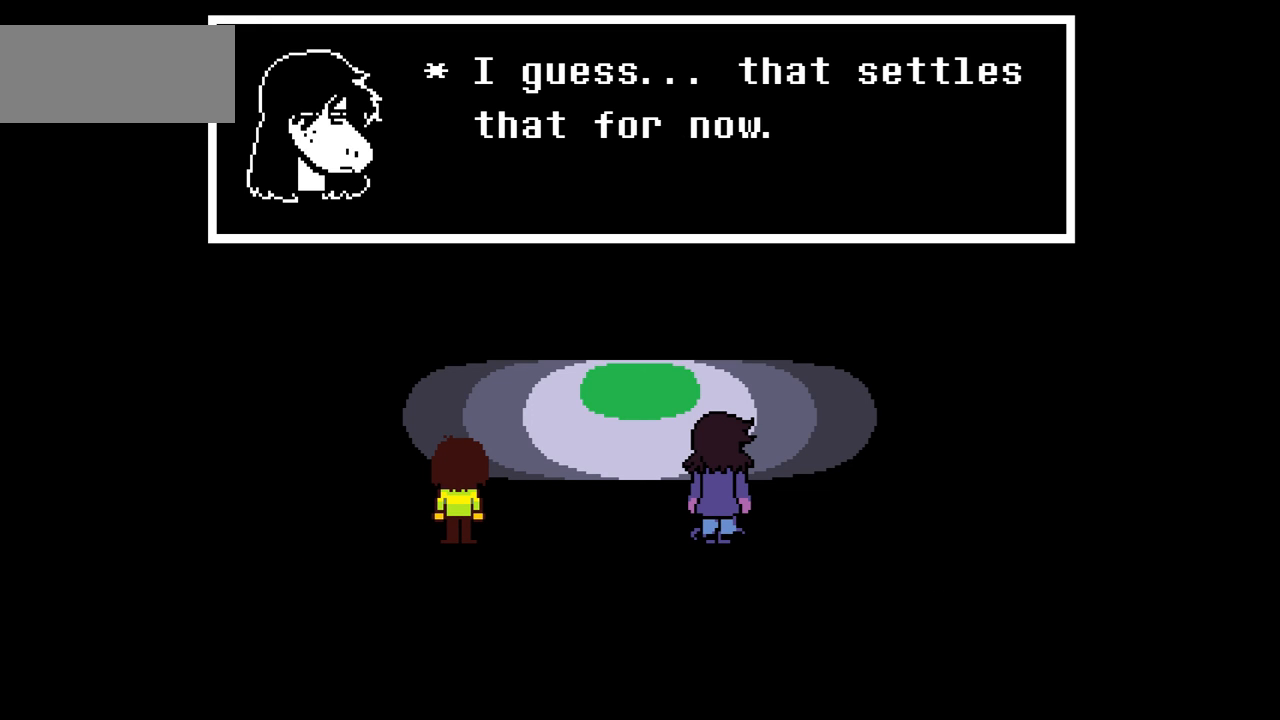
{"keys": [], "events": [[234, "z", "down"], [334, "z", "up"]]}
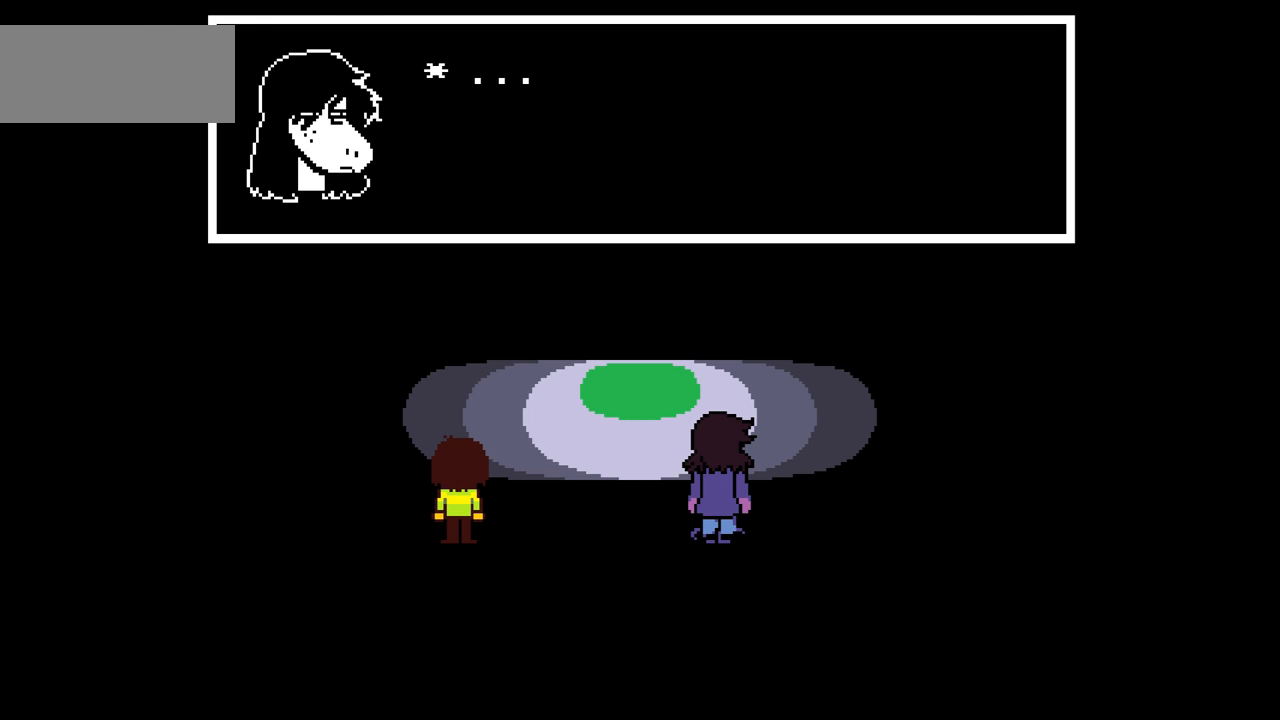
{"keys": ["z"], "events": [[200, "x", "down"], [367, "x", "up"], [433, "z", "down"]]}
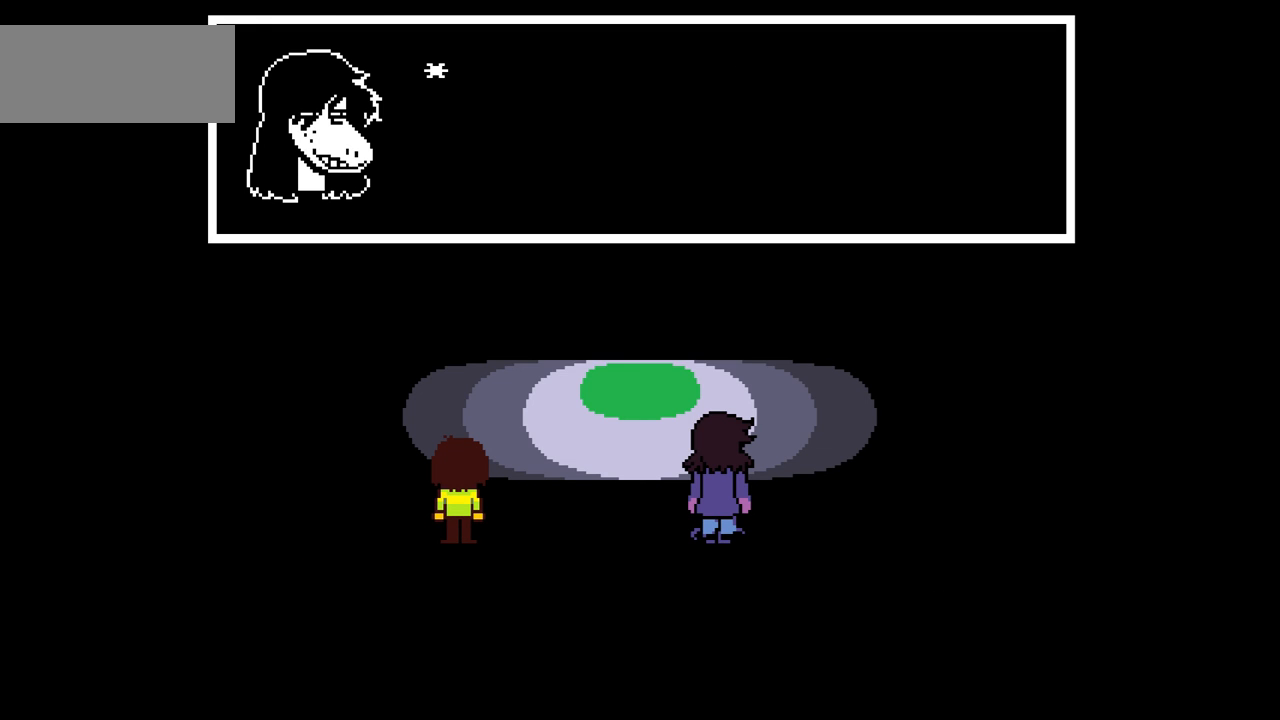
{"keys": [], "events": [[67, "z", "up"], [400, "x", "down"], [501, "x", "up"]]}
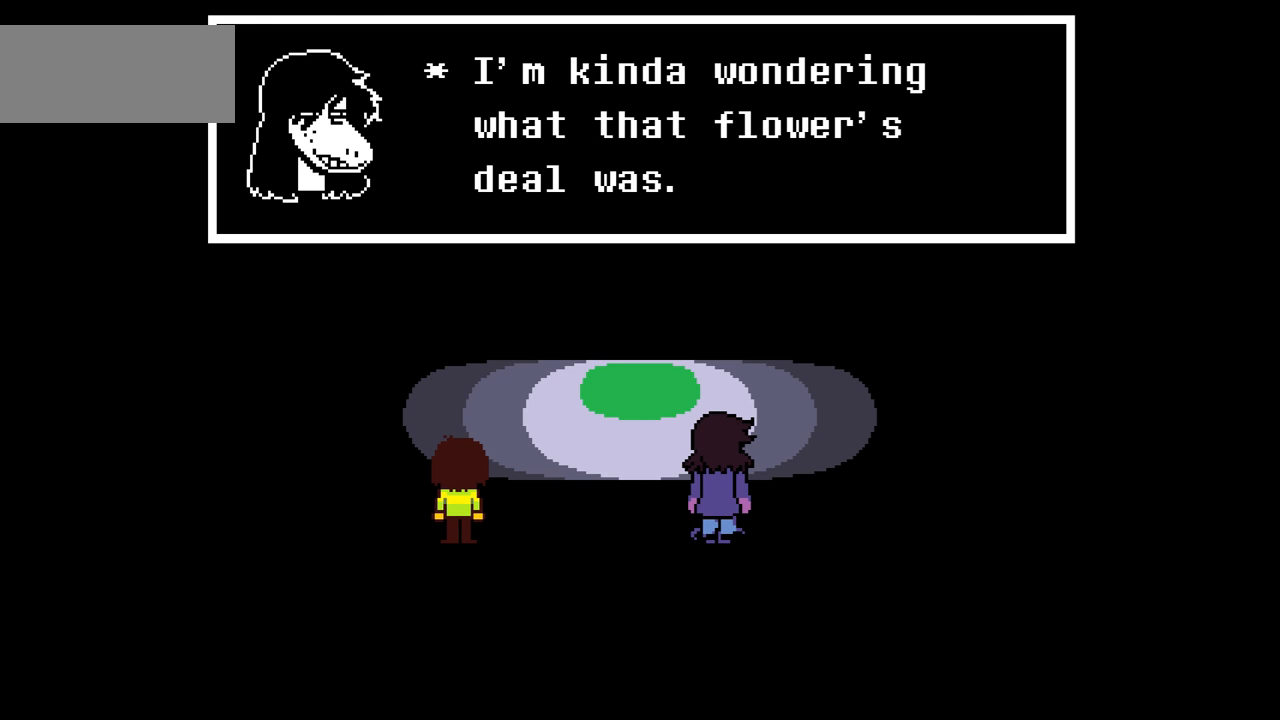
{"keys": ["z"], "events": [[500, "z", "down"]]}
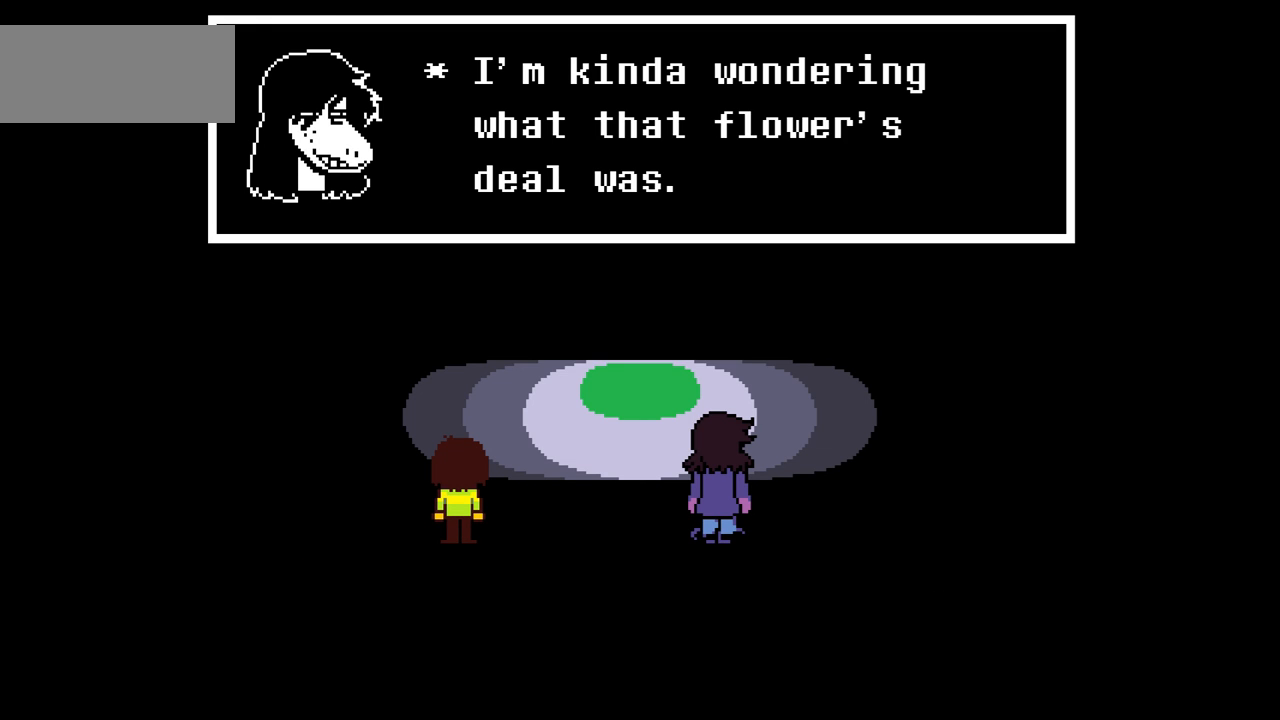
{"keys": ["x"], "events": [[200, "z", "up"], [467, "x", "down"]]}
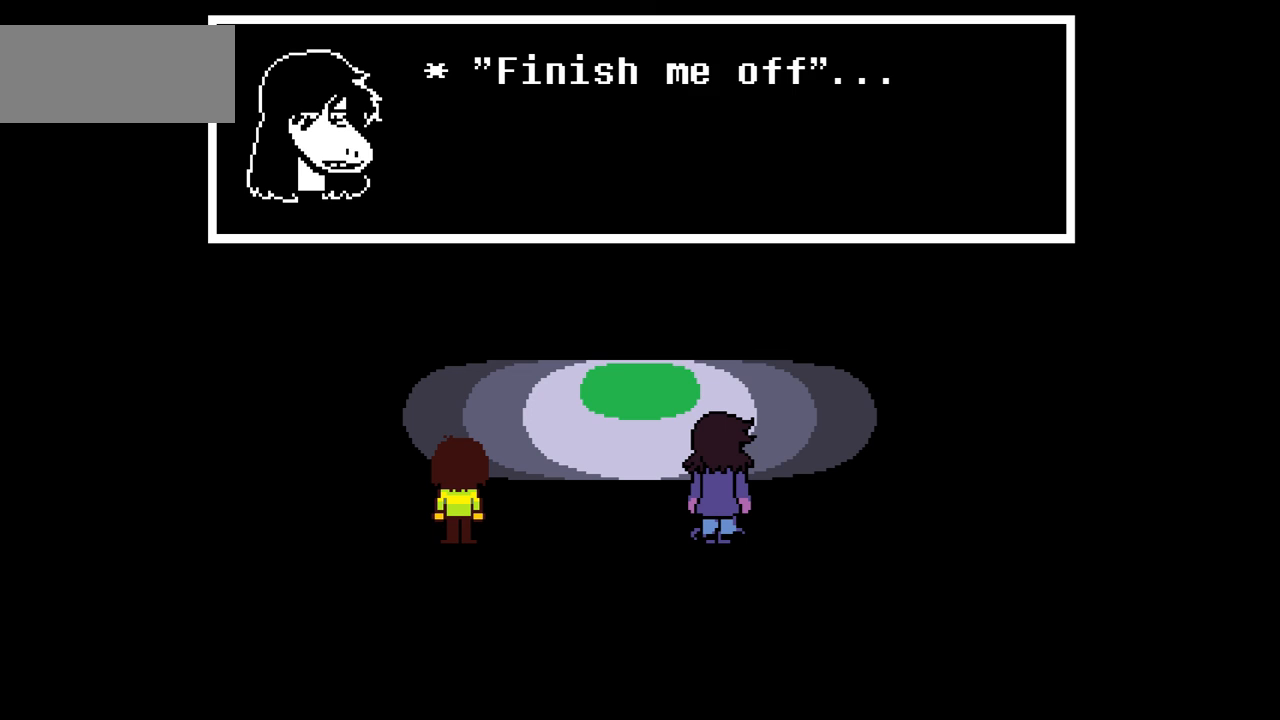
{"keys": [], "events": [[66, "x", "up"]]}